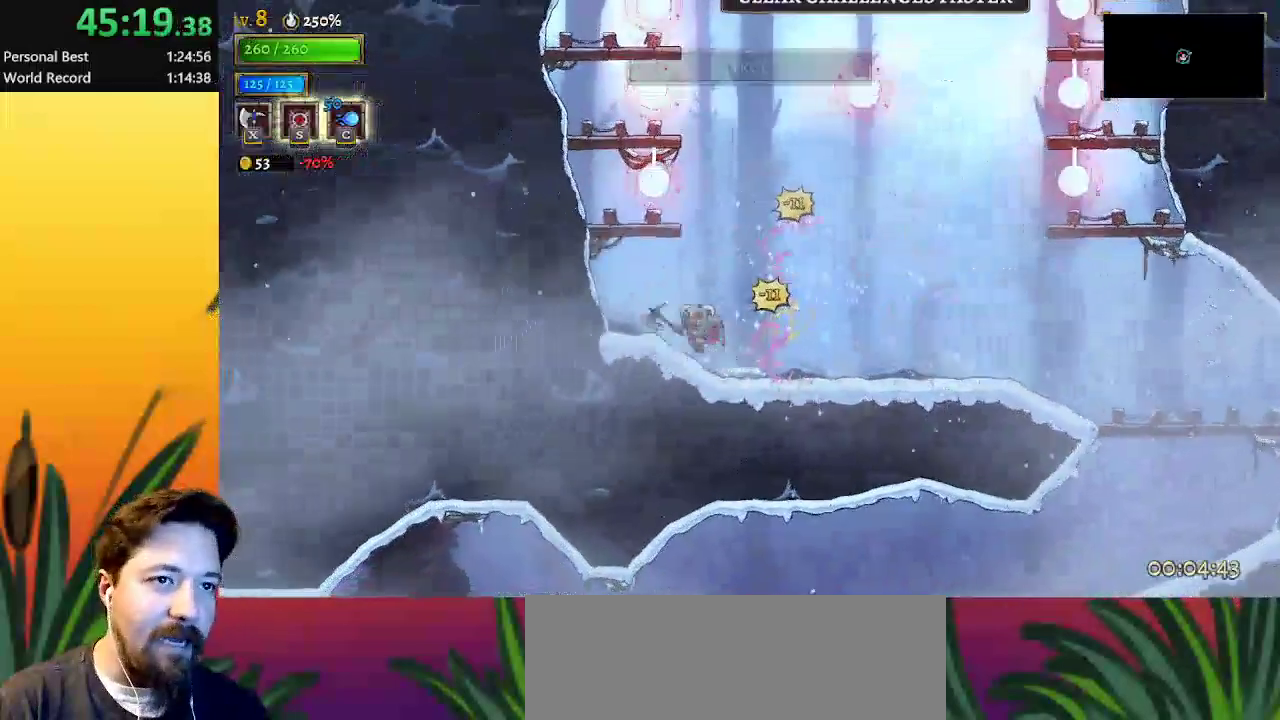
Gameplay with keyboard; each line is a JSON object with the keys held at the frame after it. "events" lists presses ("down") and releases ("up") of "a", "c", "d", "down", "left", "right", "s", "up", "x" and "z" between this image and that frame as [ms after this image, input, new state], when the widget could be followed in between. No other keys are recorded. Mouse input is not recorded.
{"keys": [], "events": [[133, "left", "up"], [283, "left", "down"], [383, "left", "up"], [383, "z", "up"]]}
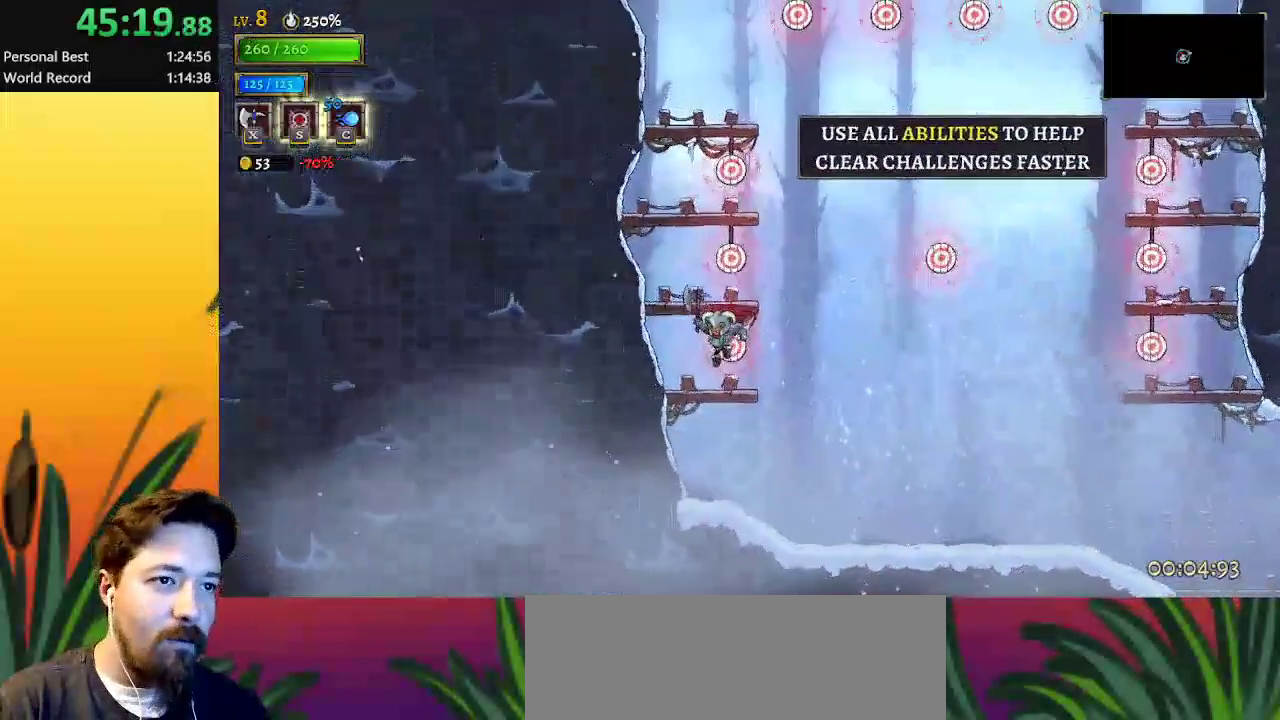
{"keys": ["right", "z"], "events": [[83, "right", "down"], [250, "z", "down"]]}
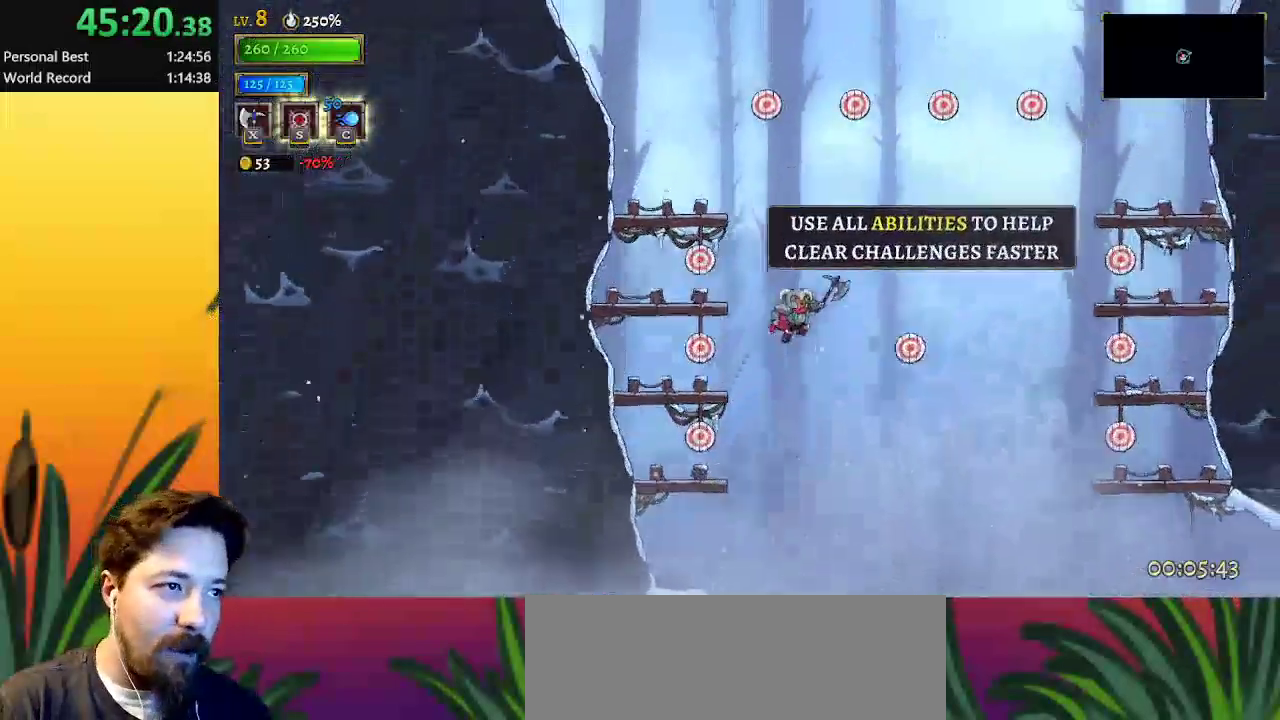
{"keys": ["right"], "events": [[167, "s", "down"], [167, "z", "up"], [300, "s", "up"]]}
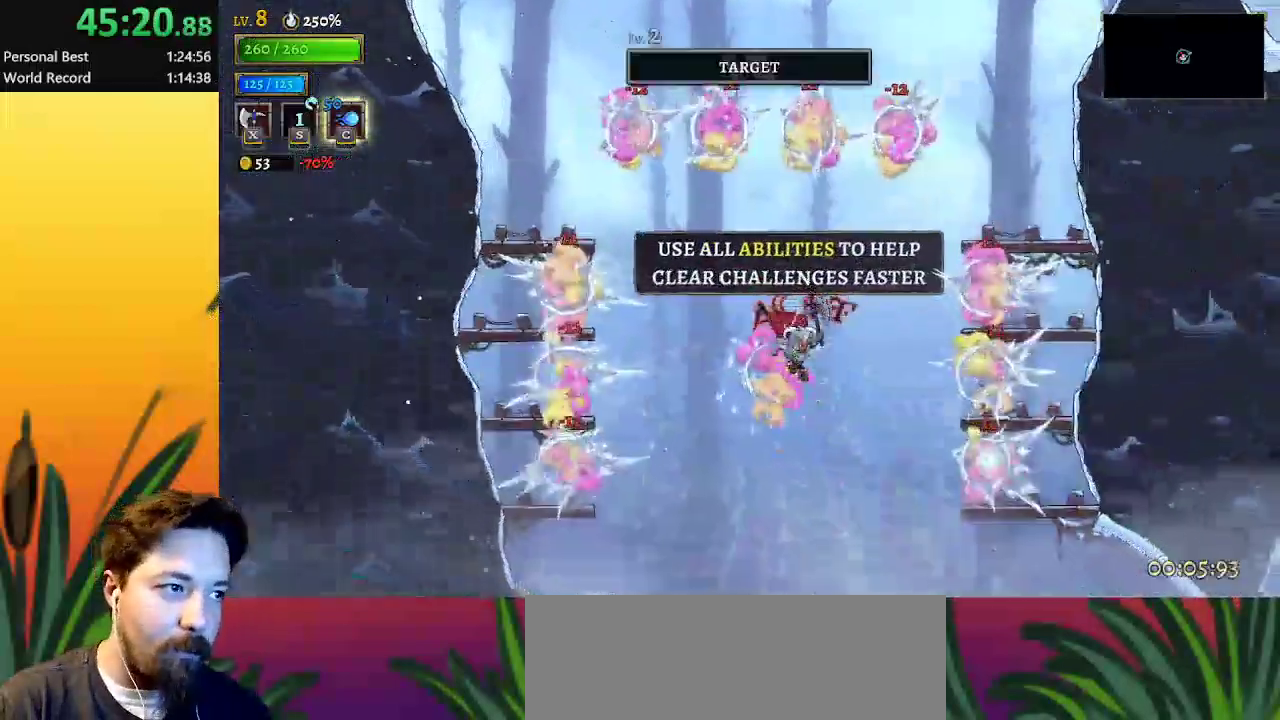
{"keys": ["d", "right"], "events": [[467, "d", "down"]]}
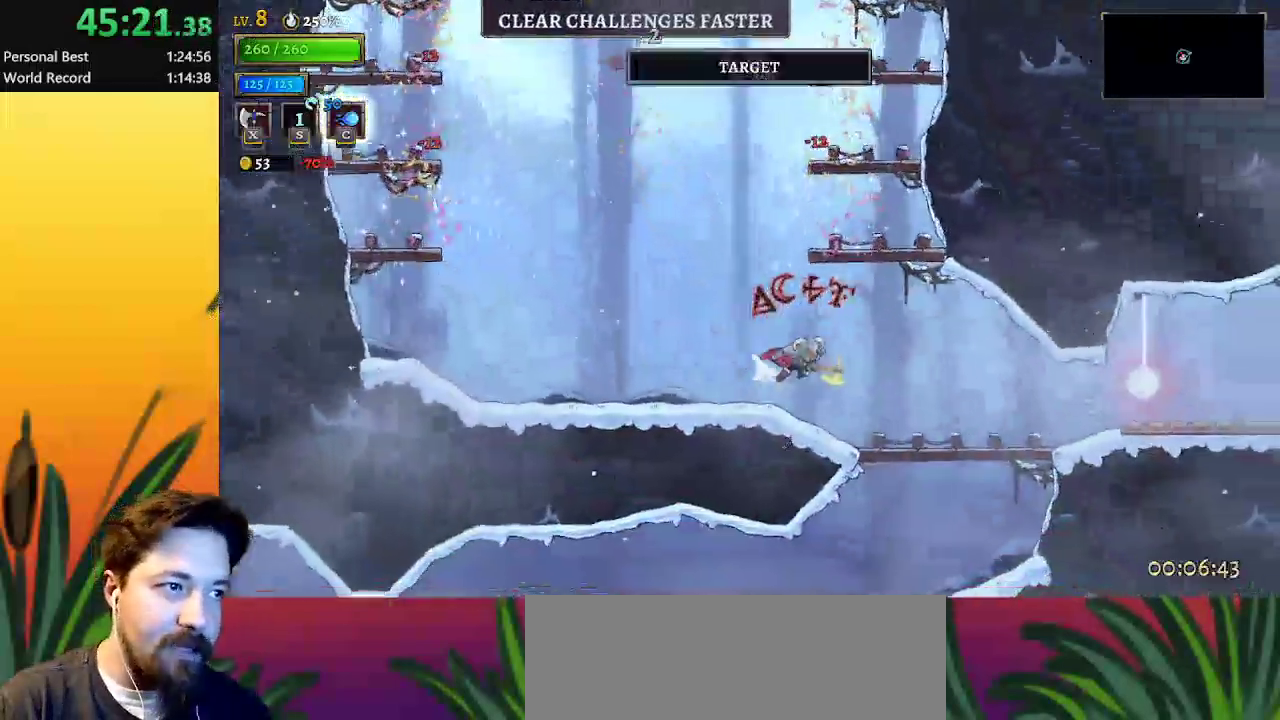
{"keys": ["right"], "events": [[100, "d", "up"]]}
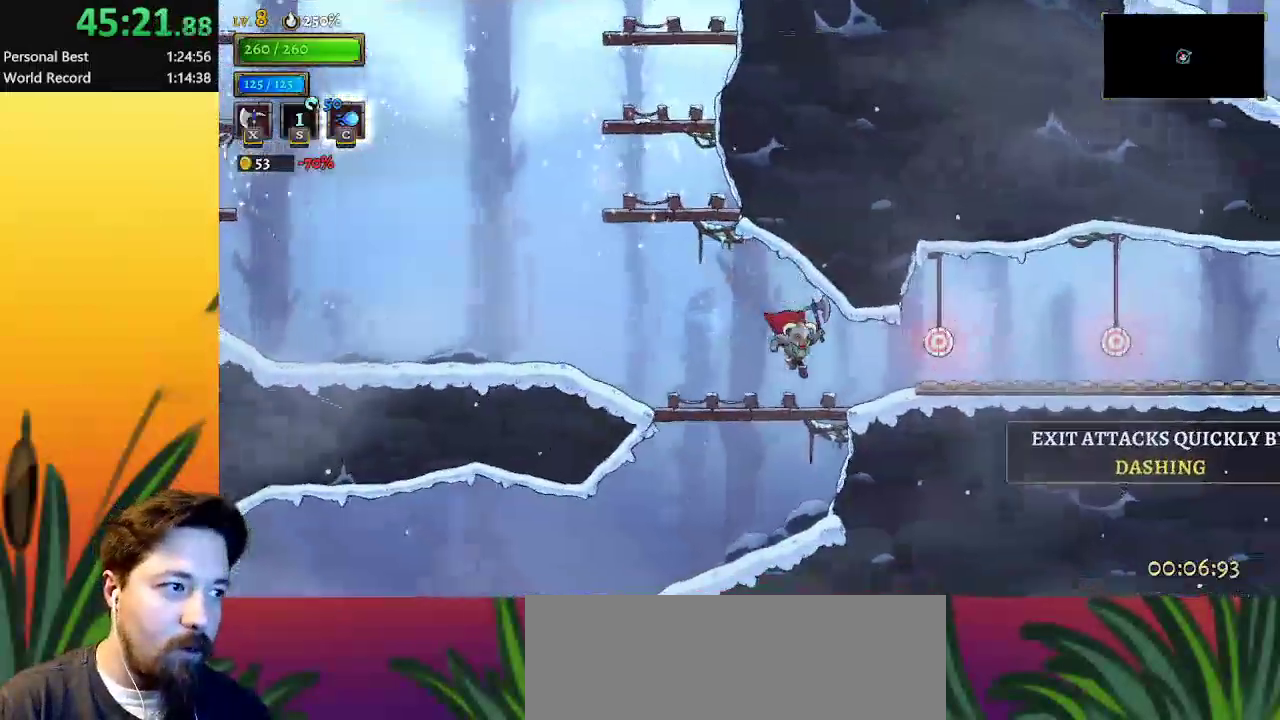
{"keys": ["right", "x", "z"], "events": [[400, "z", "down"], [433, "x", "down"]]}
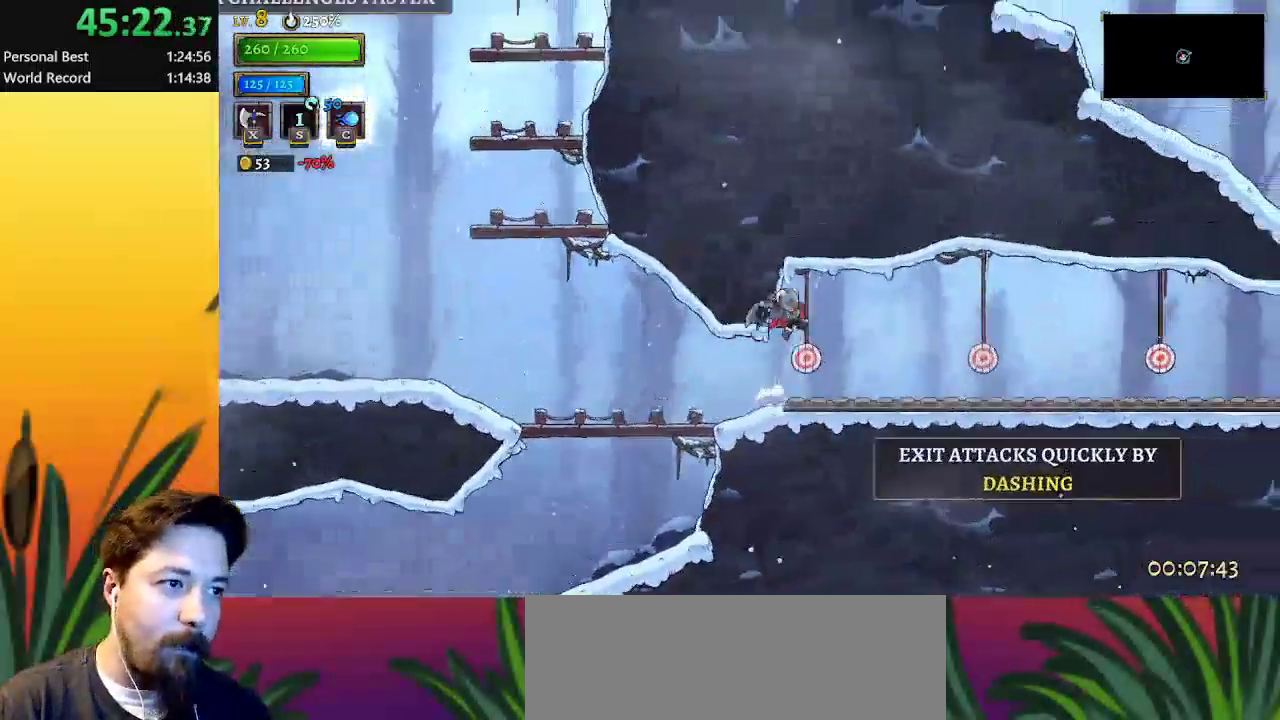
{"keys": ["d", "right"], "events": [[83, "x", "up"], [117, "z", "up"], [217, "d", "down"]]}
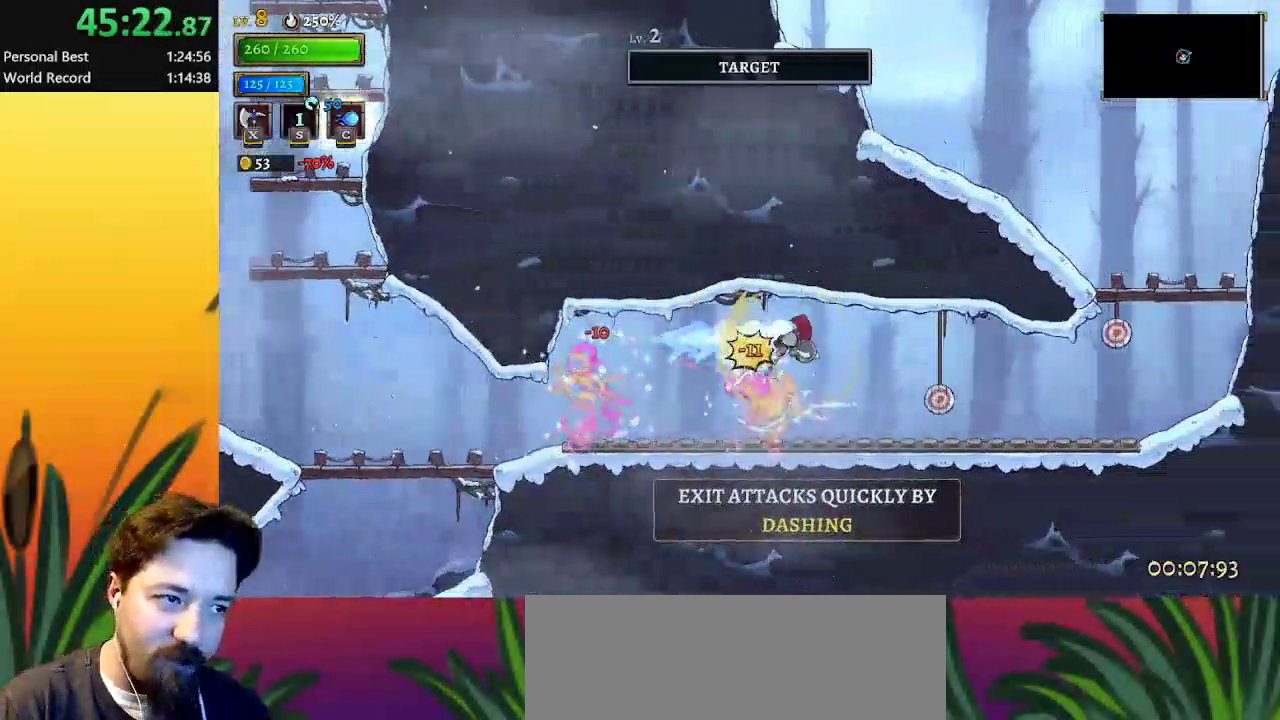
{"keys": ["right"], "events": [[233, "d", "up"], [333, "down", "down"], [433, "down", "up"]]}
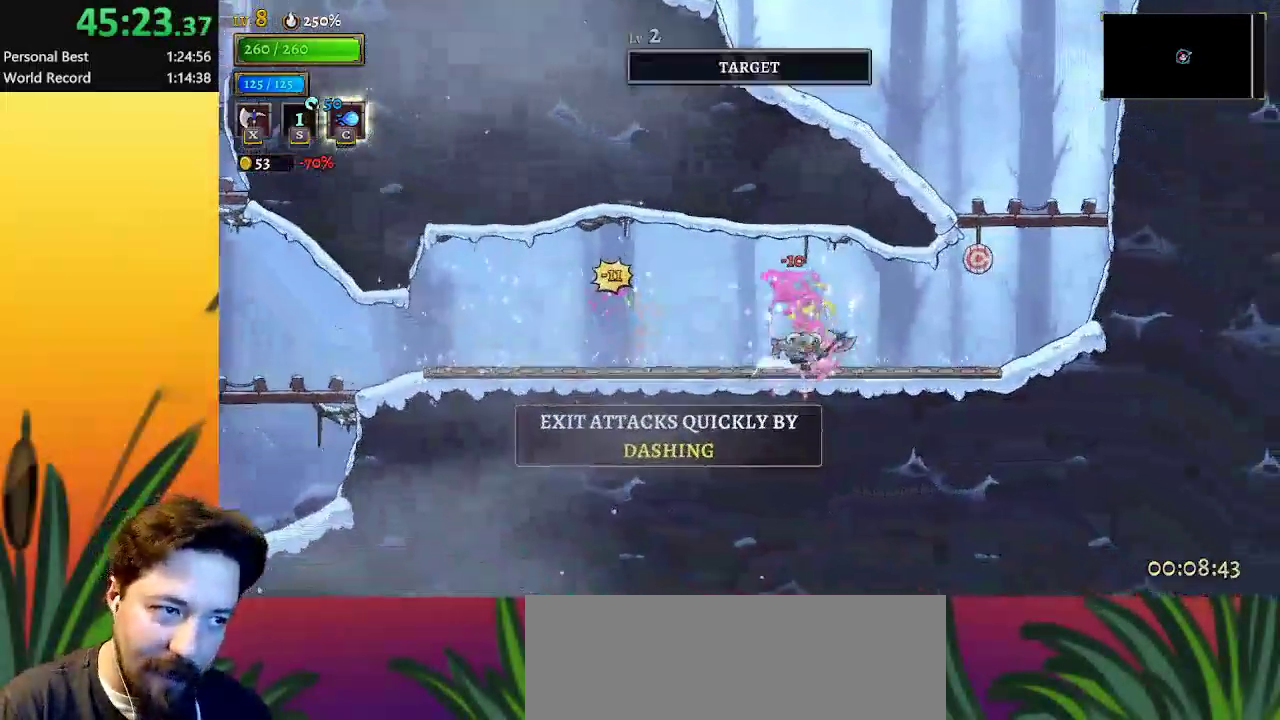
{"keys": [], "events": [[283, "d", "down"], [383, "d", "up"], [433, "right", "up"]]}
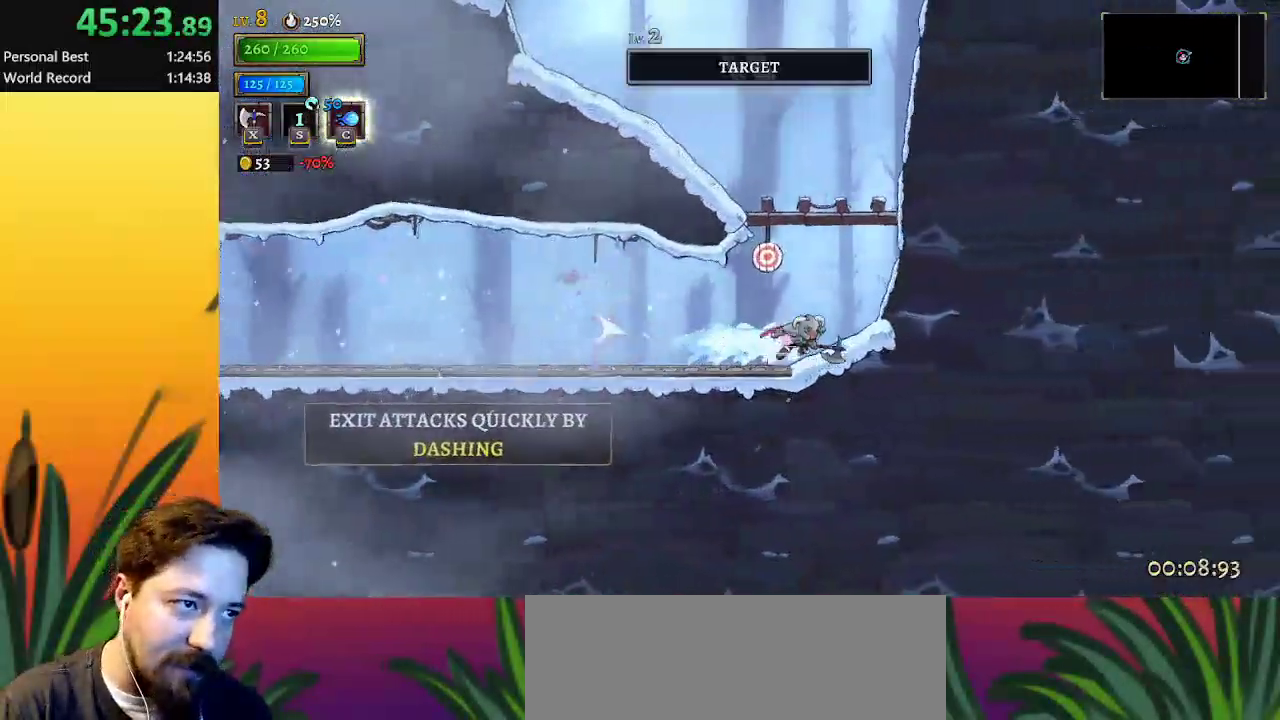
{"keys": ["down", "left", "z"], "events": [[167, "z", "down"], [217, "left", "down"], [250, "down", "down"]]}
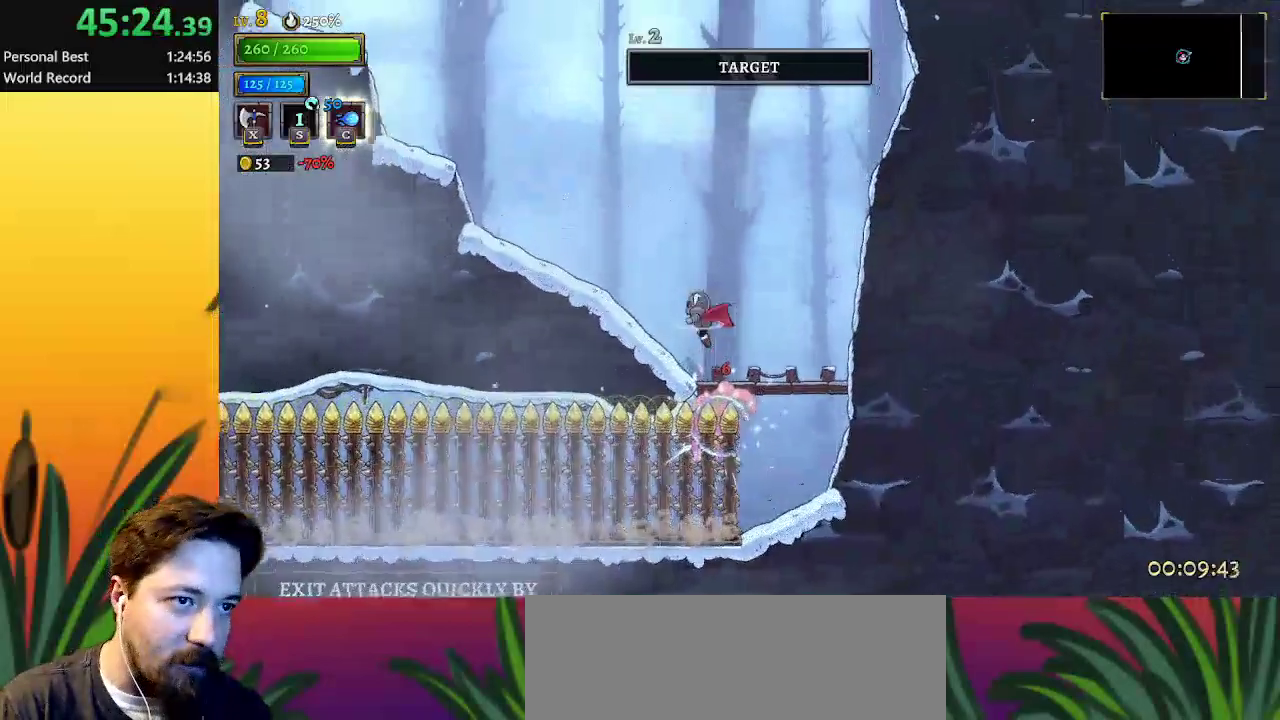
{"keys": ["z"], "events": [[33, "down", "up"], [33, "z", "up"], [317, "left", "up"], [450, "z", "down"]]}
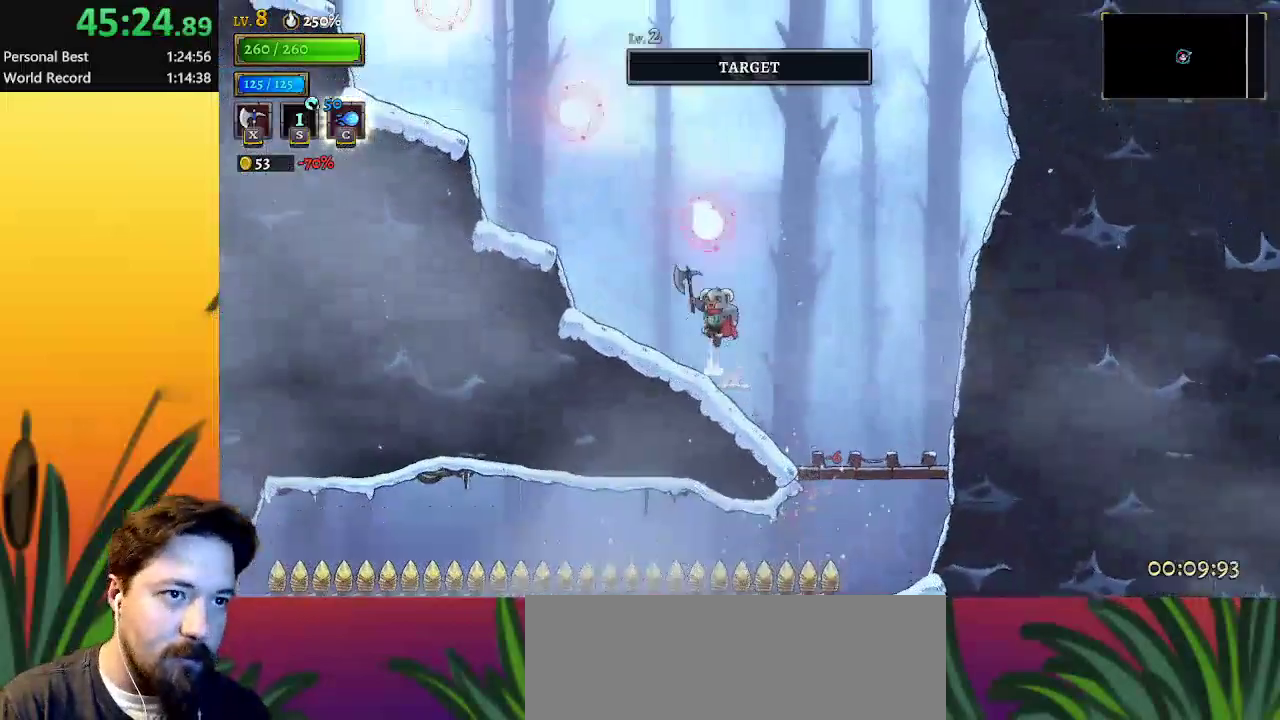
{"keys": ["left"], "events": [[150, "left", "down"], [183, "down", "down"], [283, "z", "up"], [433, "down", "up"]]}
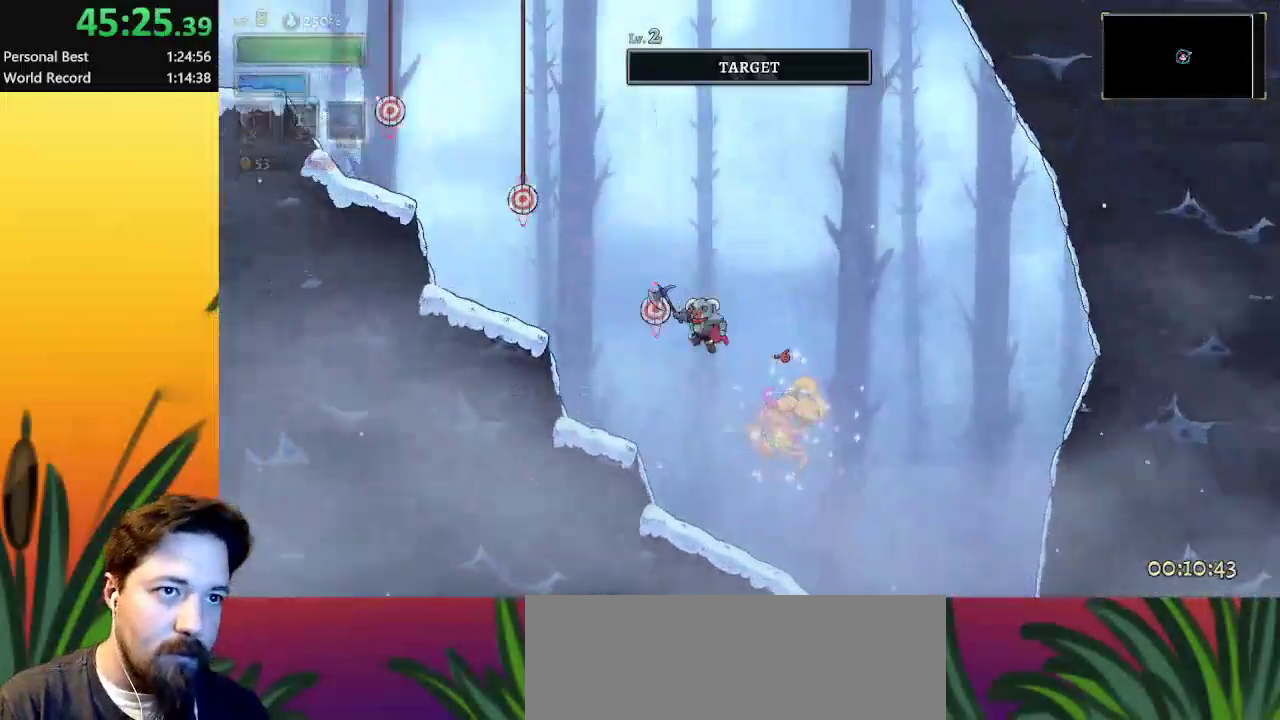
{"keys": ["left"], "events": [[67, "down", "down"], [350, "down", "up"]]}
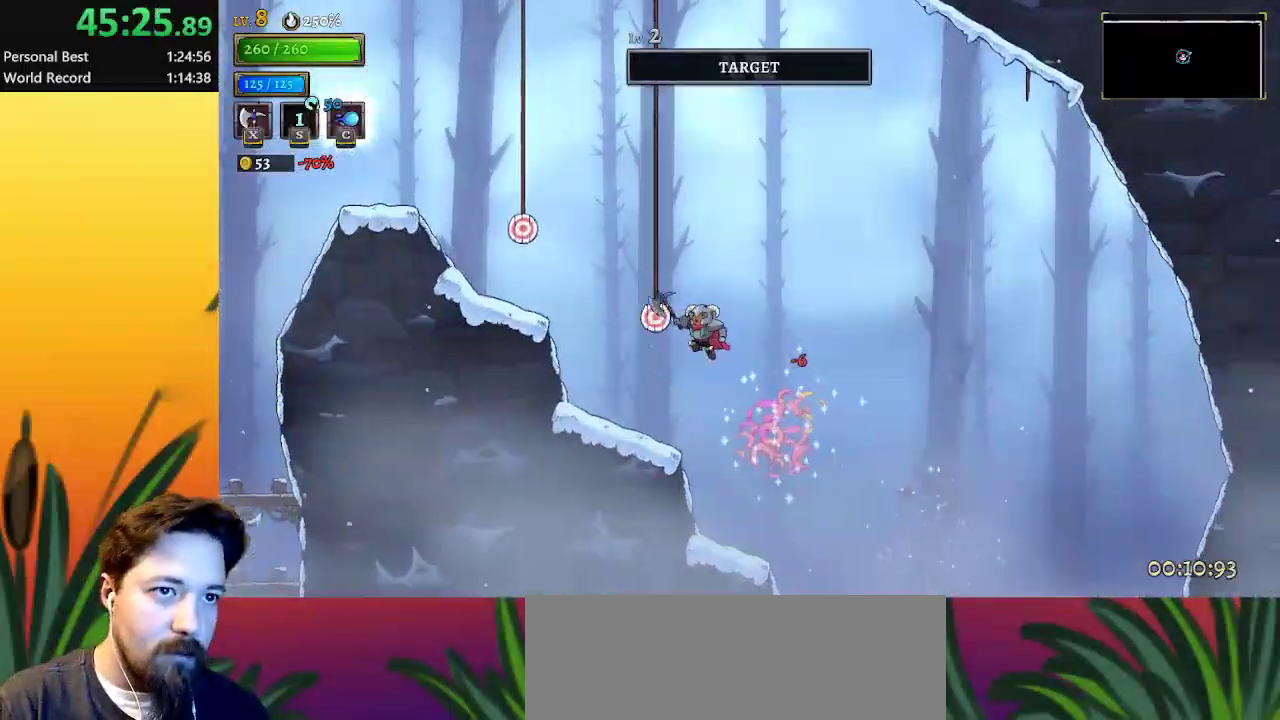
{"keys": ["down", "left"], "events": [[33, "down", "down"], [267, "down", "up"], [450, "down", "down"]]}
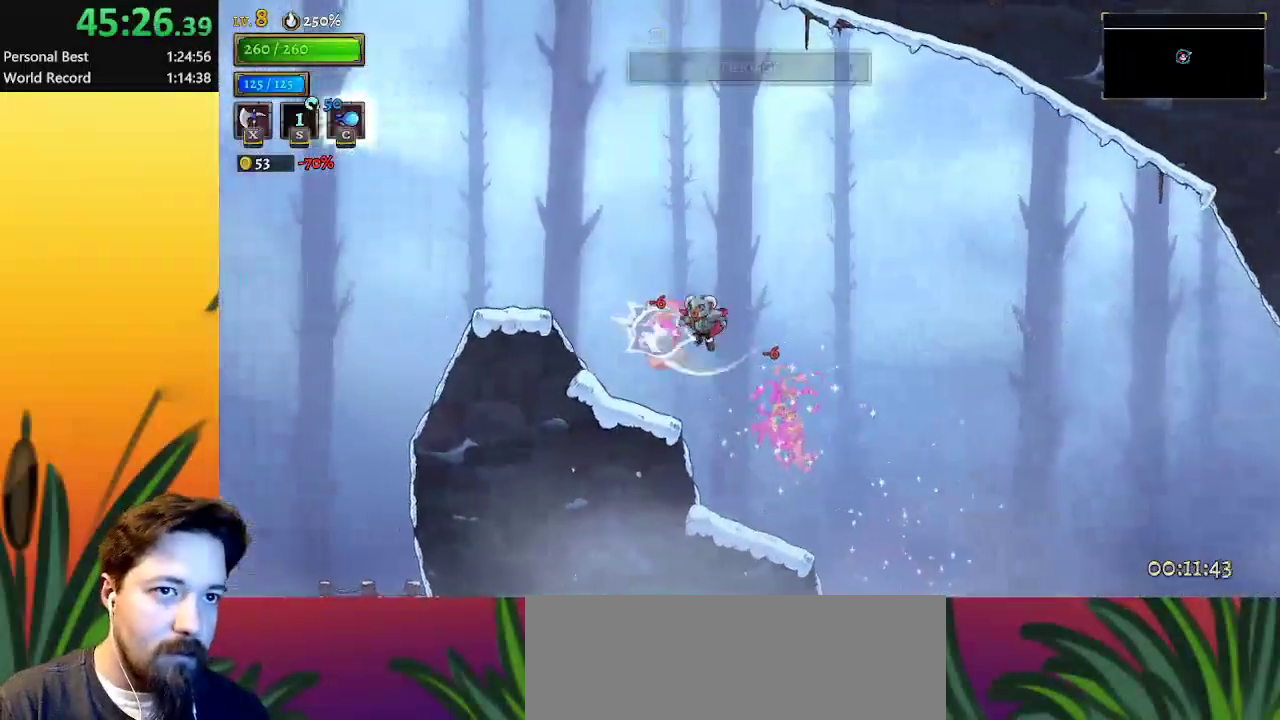
{"keys": ["left"], "events": [[150, "down", "up"]]}
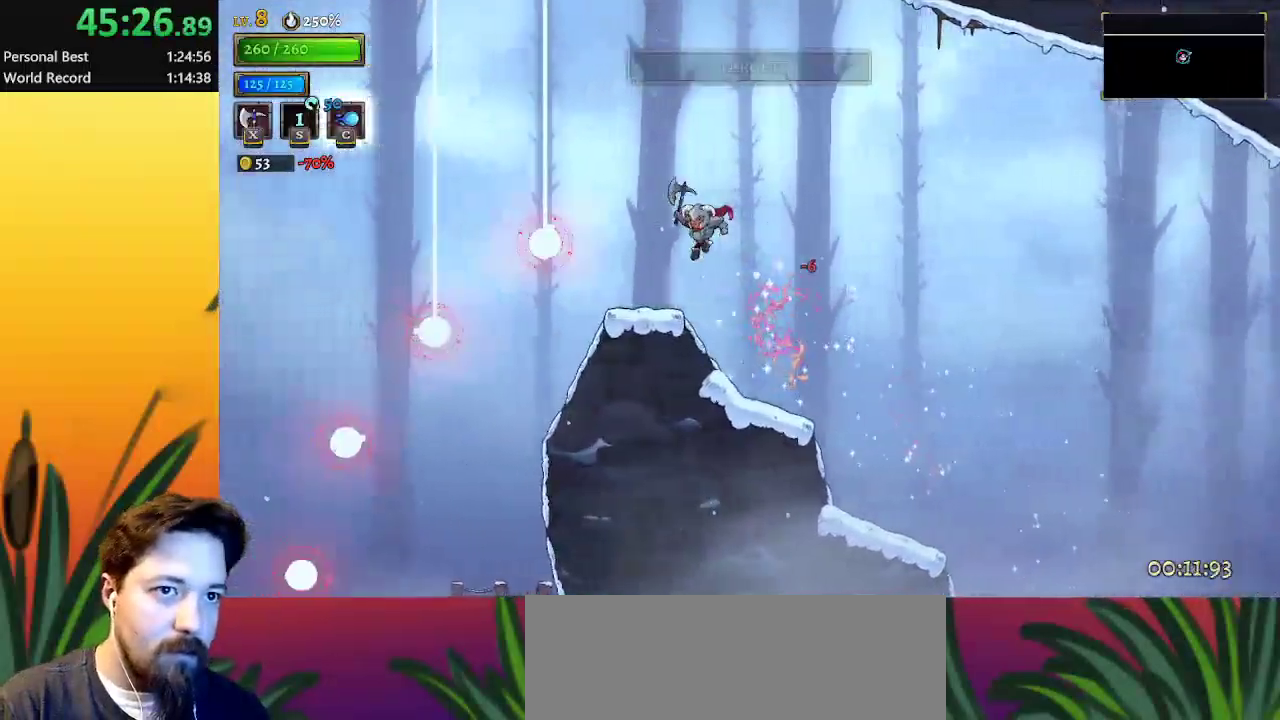
{"keys": ["left", "x", "z"], "events": [[117, "left", "up"], [200, "left", "down"], [383, "z", "down"], [433, "x", "down"]]}
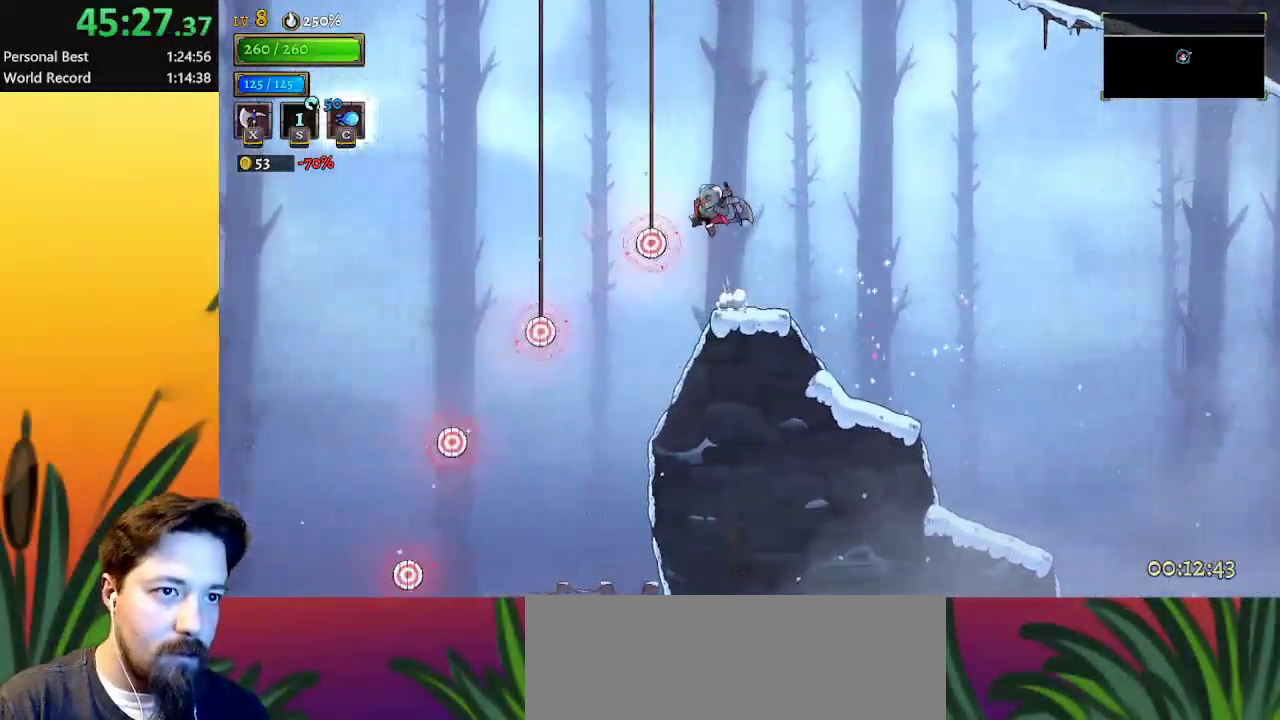
{"keys": ["left"], "events": [[67, "x", "up"], [67, "z", "up"]]}
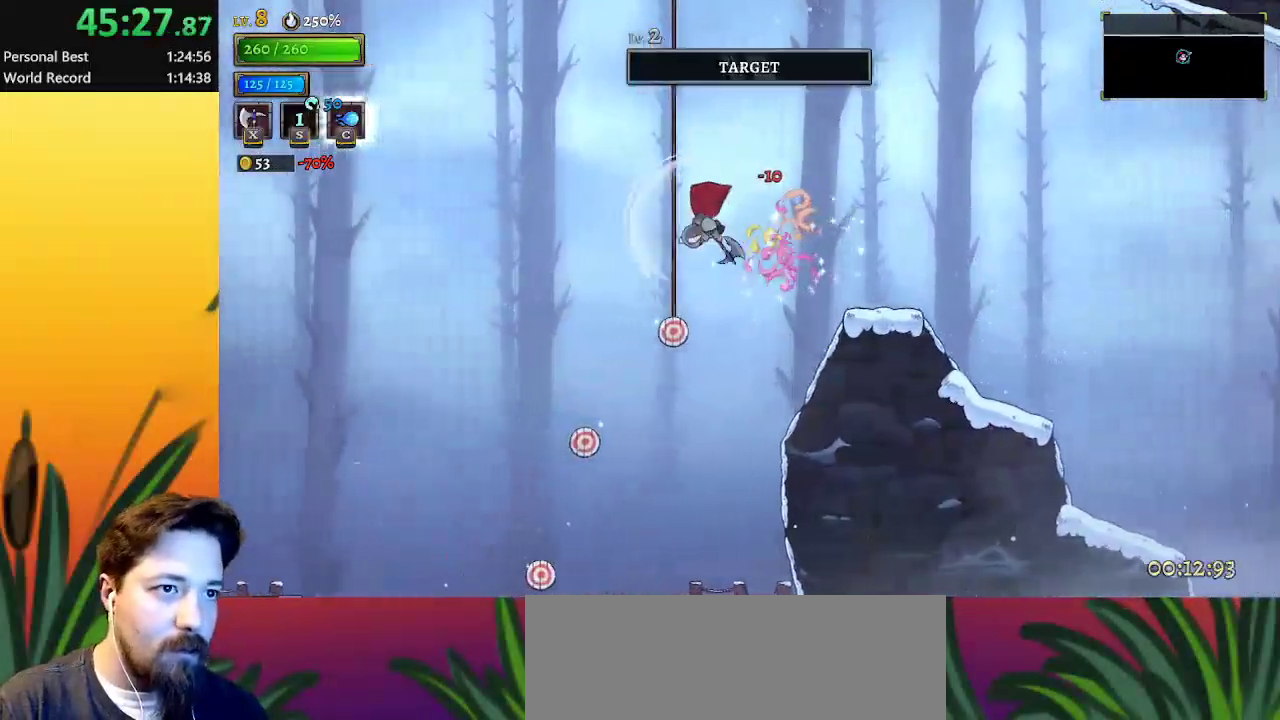
{"keys": ["left"], "events": []}
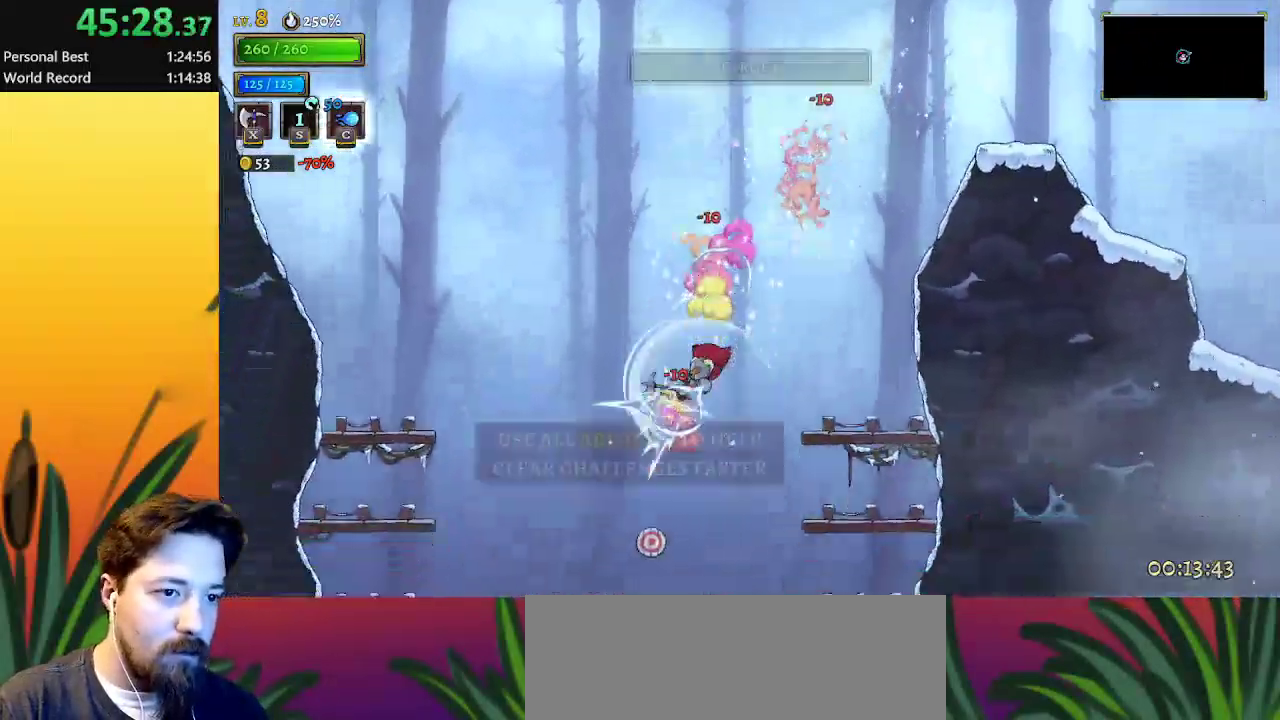
{"keys": ["left"], "events": [[217, "left", "up"], [450, "left", "down"]]}
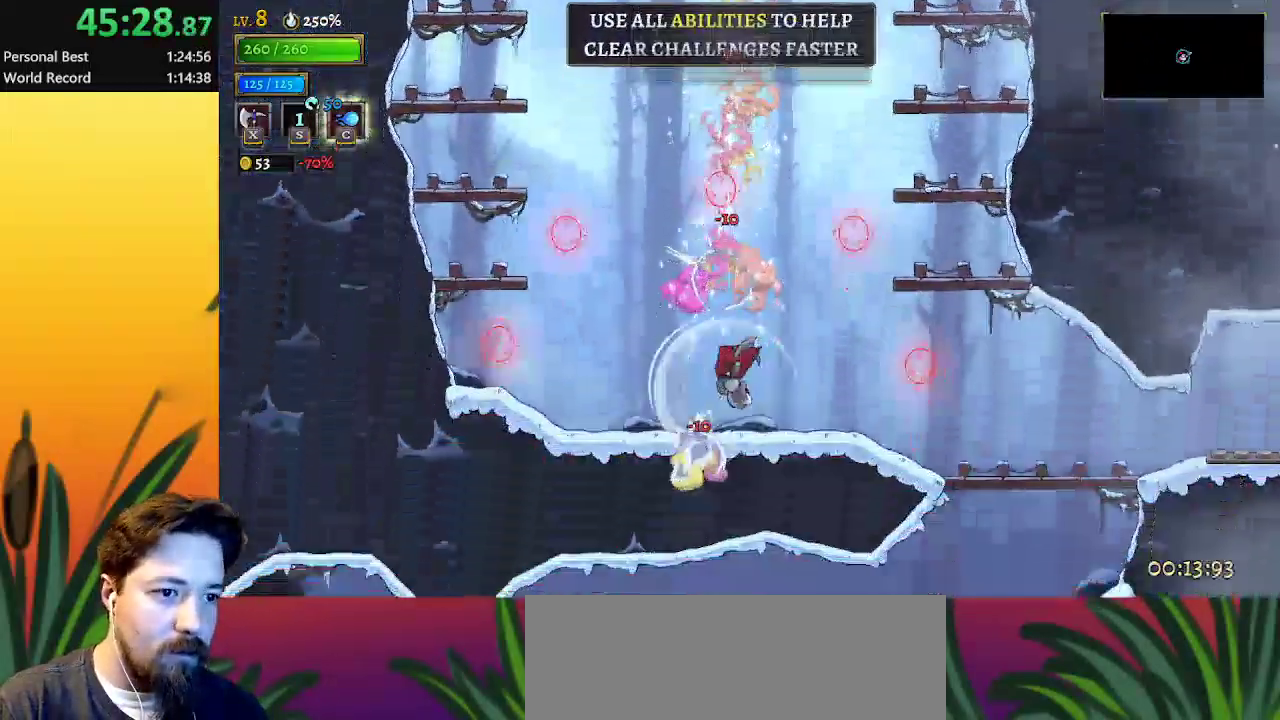
{"keys": [], "events": [[50, "a", "down"], [283, "a", "up"], [417, "left", "up"]]}
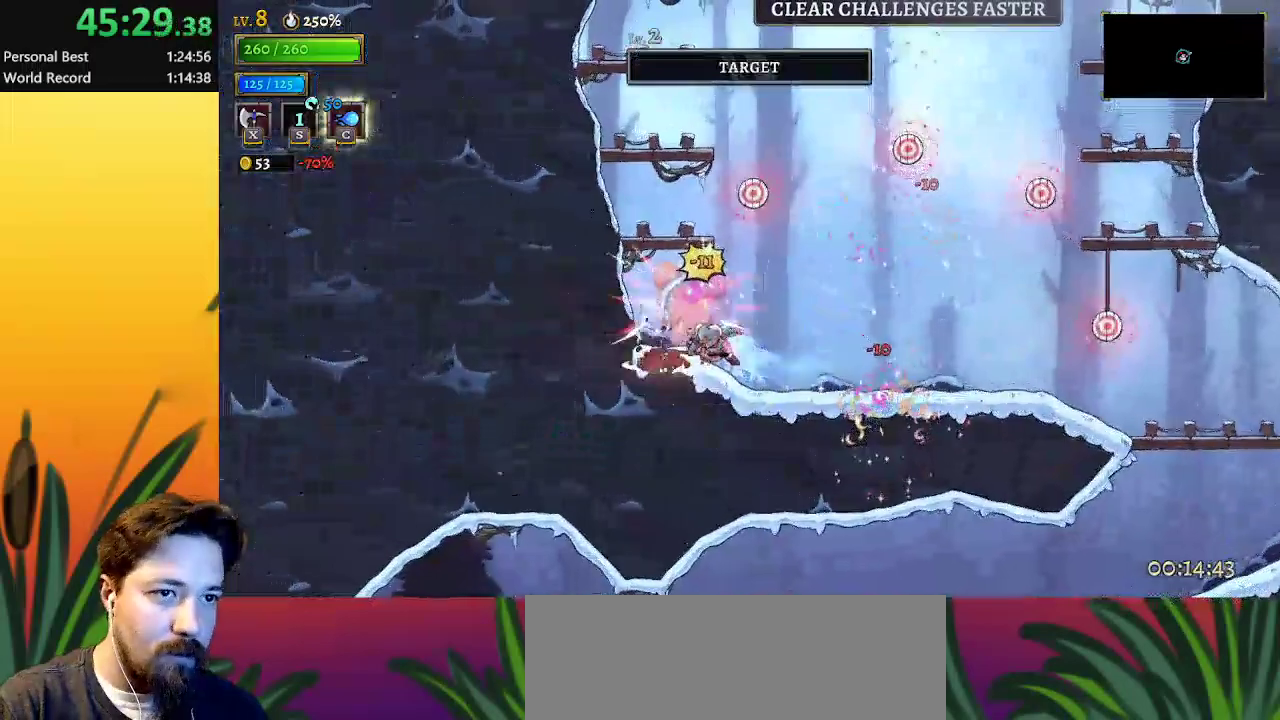
{"keys": ["right", "x", "z"], "events": [[350, "right", "down"], [383, "x", "down"], [383, "z", "down"]]}
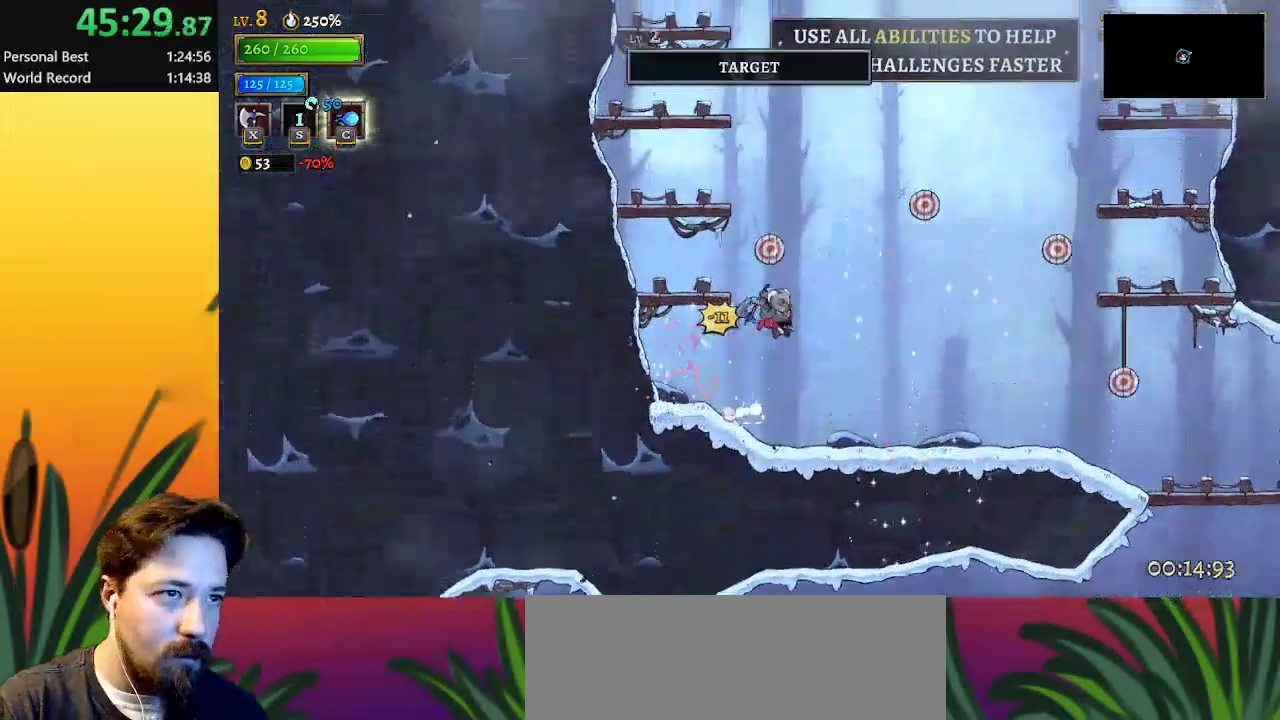
{"keys": ["right"], "events": [[117, "x", "up"], [167, "z", "up"], [317, "d", "down"], [450, "d", "up"]]}
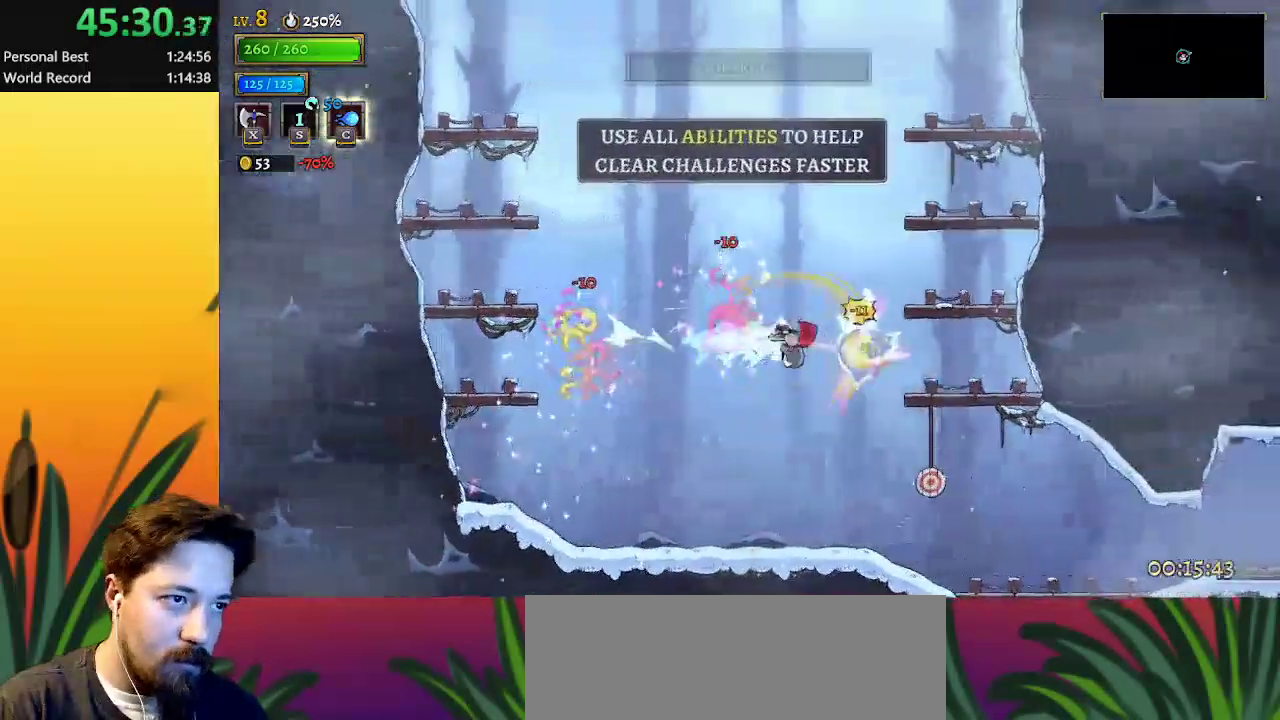
{"keys": ["right"], "events": [[133, "right", "up"], [317, "right", "down"]]}
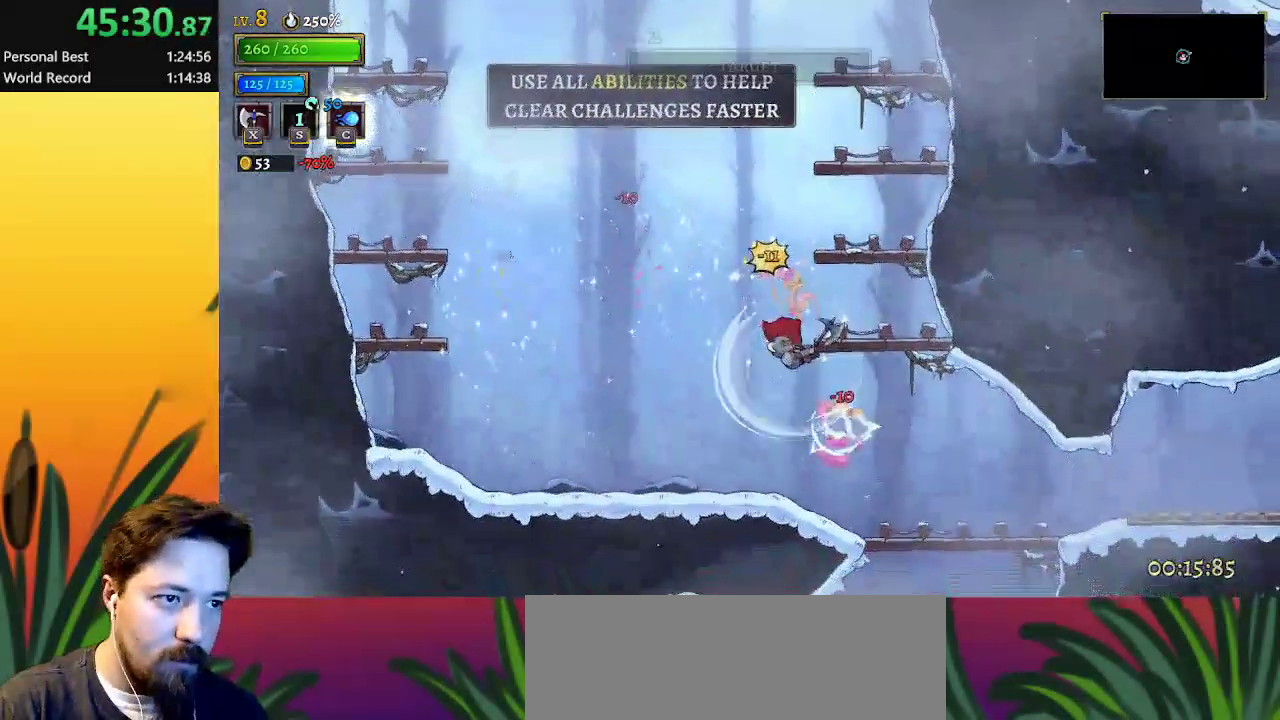
{"keys": ["right"], "events": [[150, "down", "down"], [250, "down", "up"]]}
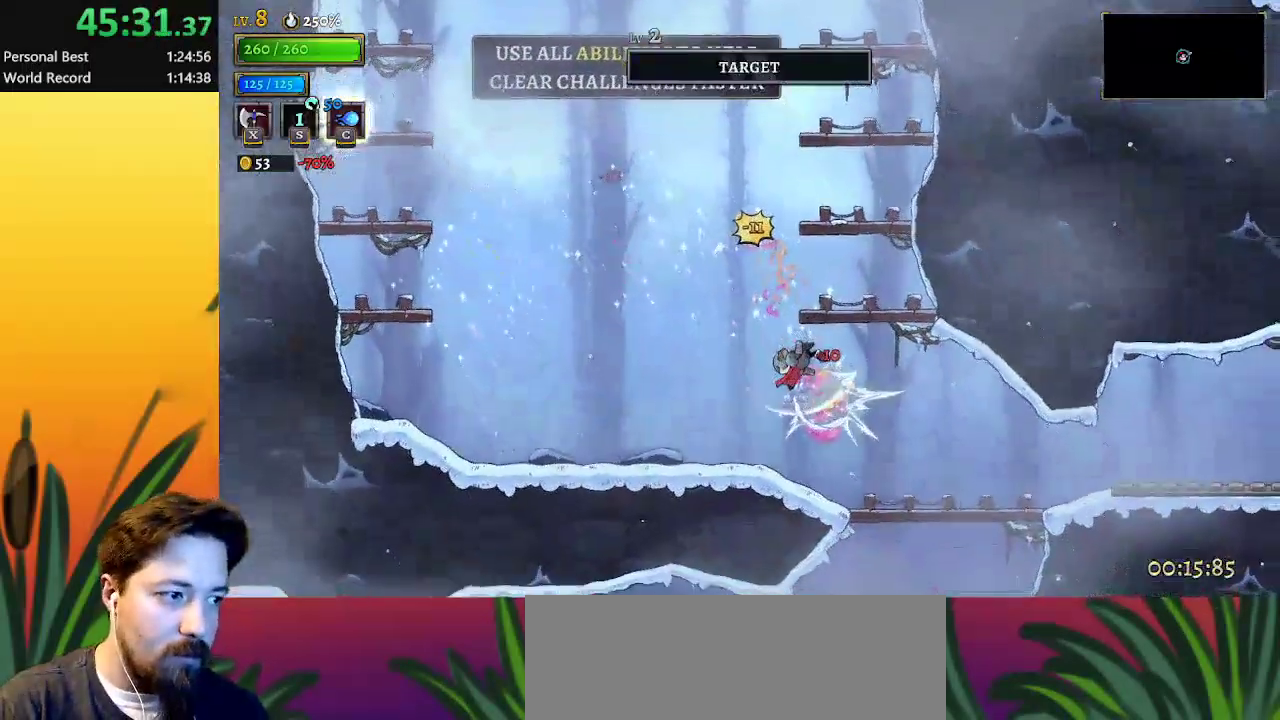
{"keys": ["left"], "events": [[67, "right", "up"], [500, "left", "down"]]}
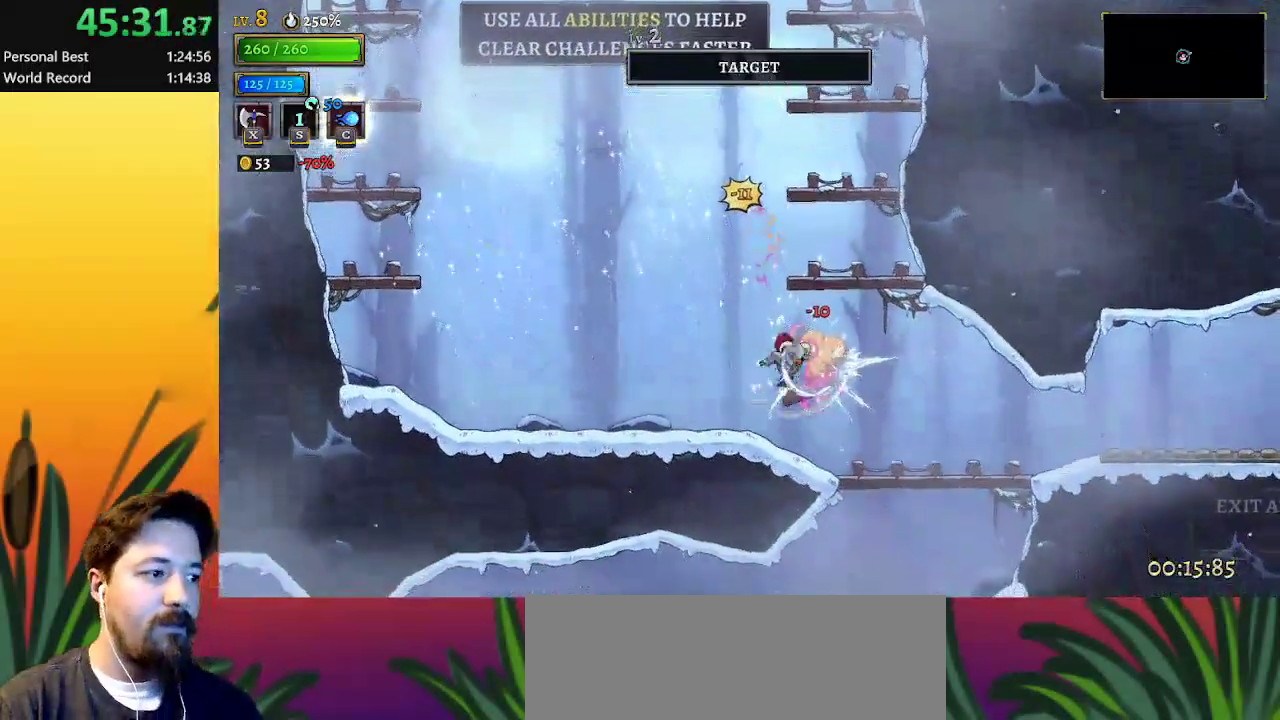
{"keys": ["left"], "events": []}
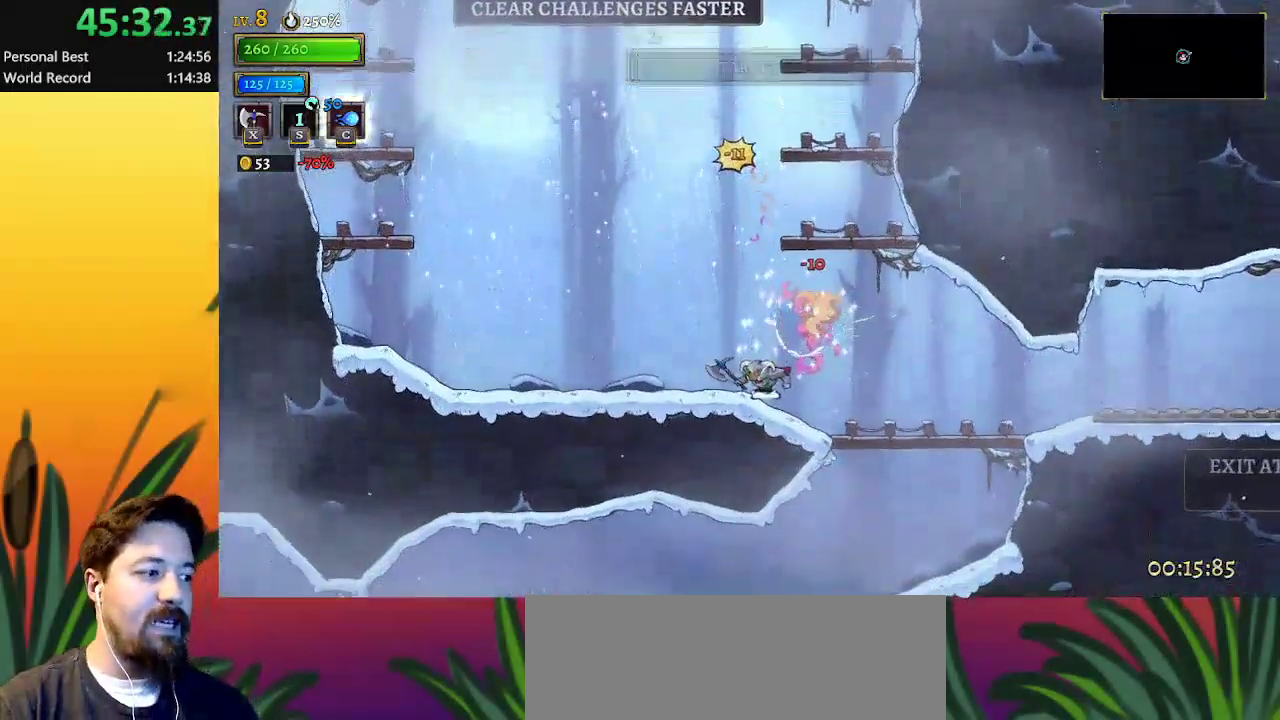
{"keys": ["left"], "events": []}
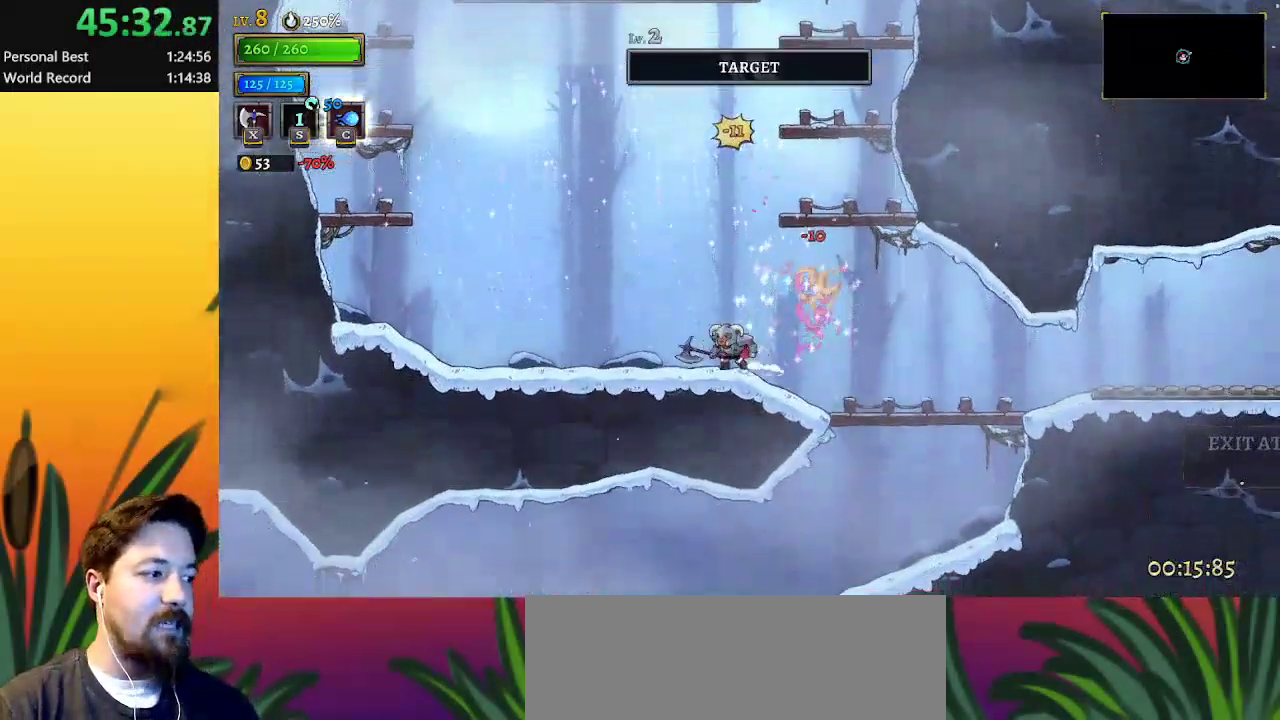
{"keys": [], "events": [[433, "left", "up"]]}